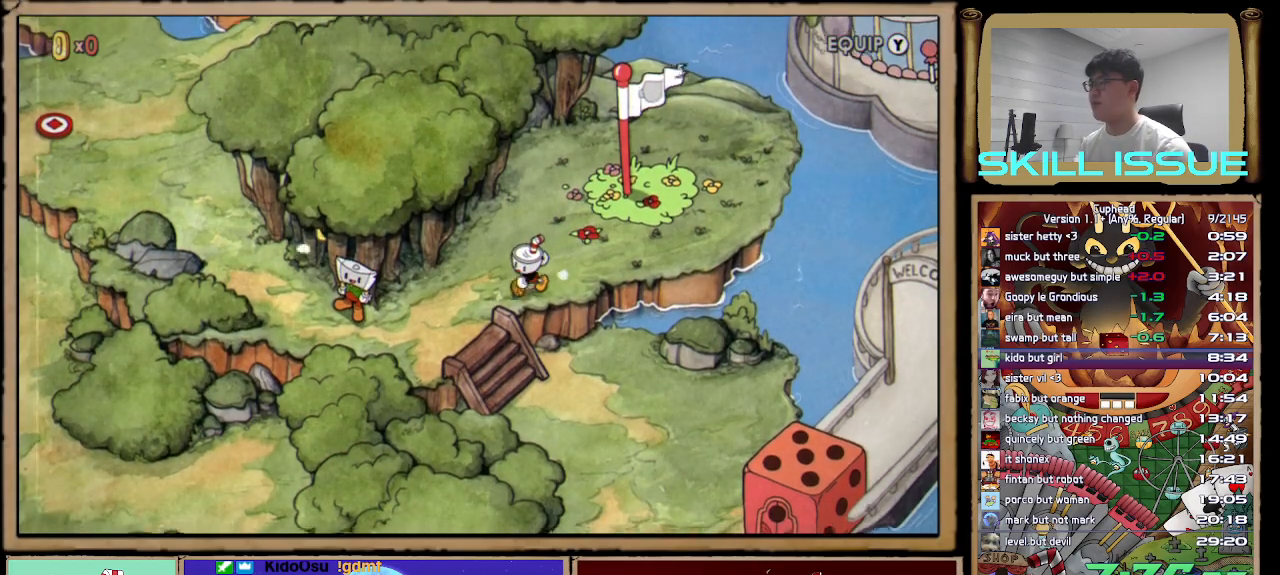
Gameplay with a controller (Xbox layout); each line is a JSON object with the inputs held at the frame after it. "button_events" lists button changes between this image and that frame as [ms after this image, input, new state], when the widget could be followed in between (sticks are given only as held states). This document gives stick clicks only as held states, not as events. Not read: DPAD_RIGHT.
{"buttons": [], "left_stick": "down-right", "right_stick": "center", "button_events": []}
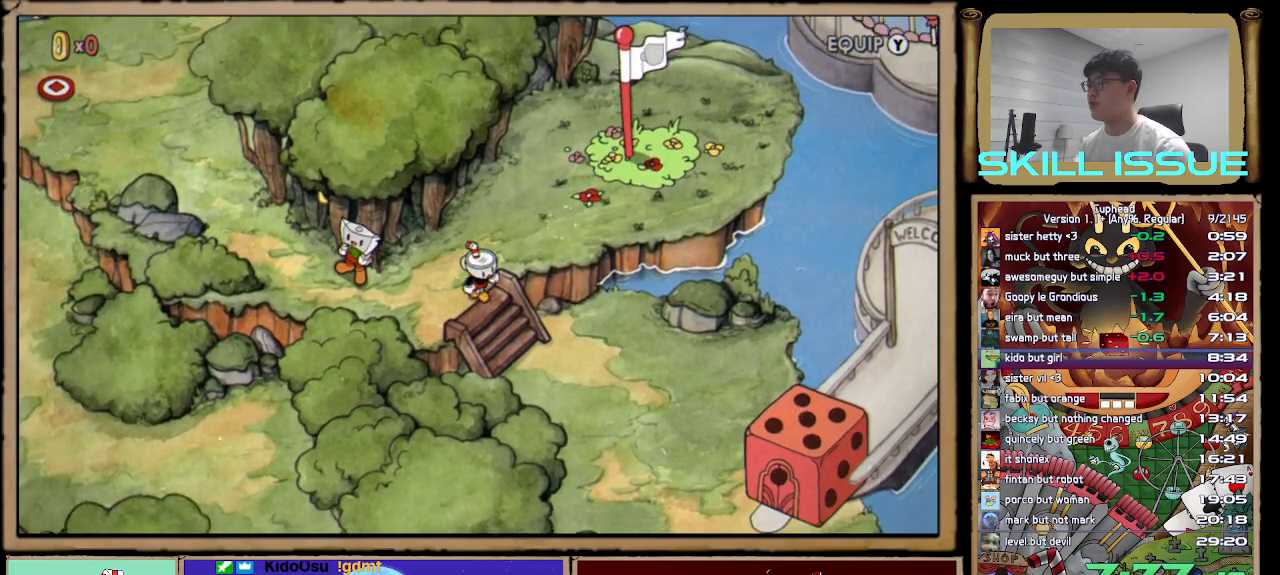
{"buttons": [], "left_stick": "down-right", "right_stick": "center", "button_events": []}
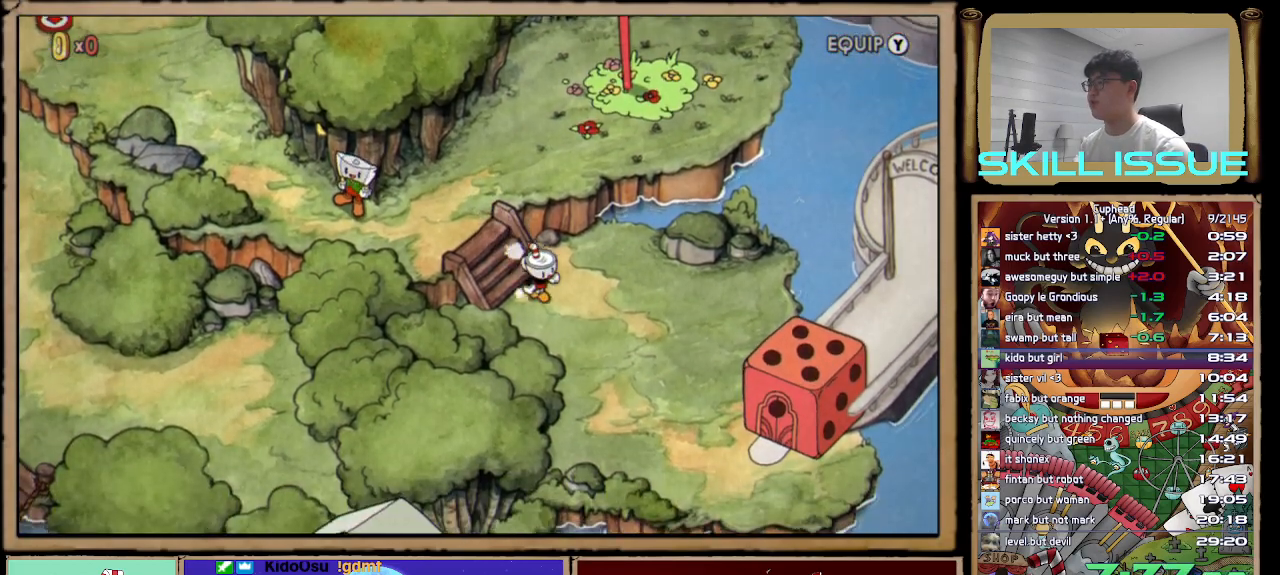
{"buttons": [], "left_stick": "down-right", "right_stick": "center", "button_events": []}
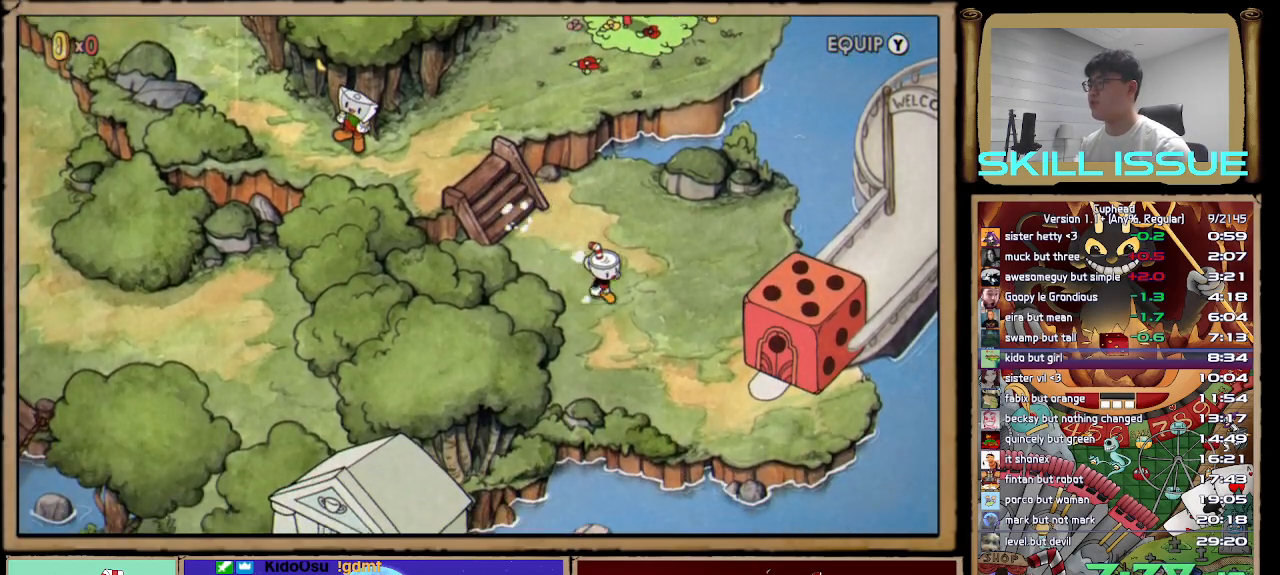
{"buttons": [], "left_stick": "down-right", "right_stick": "center", "button_events": []}
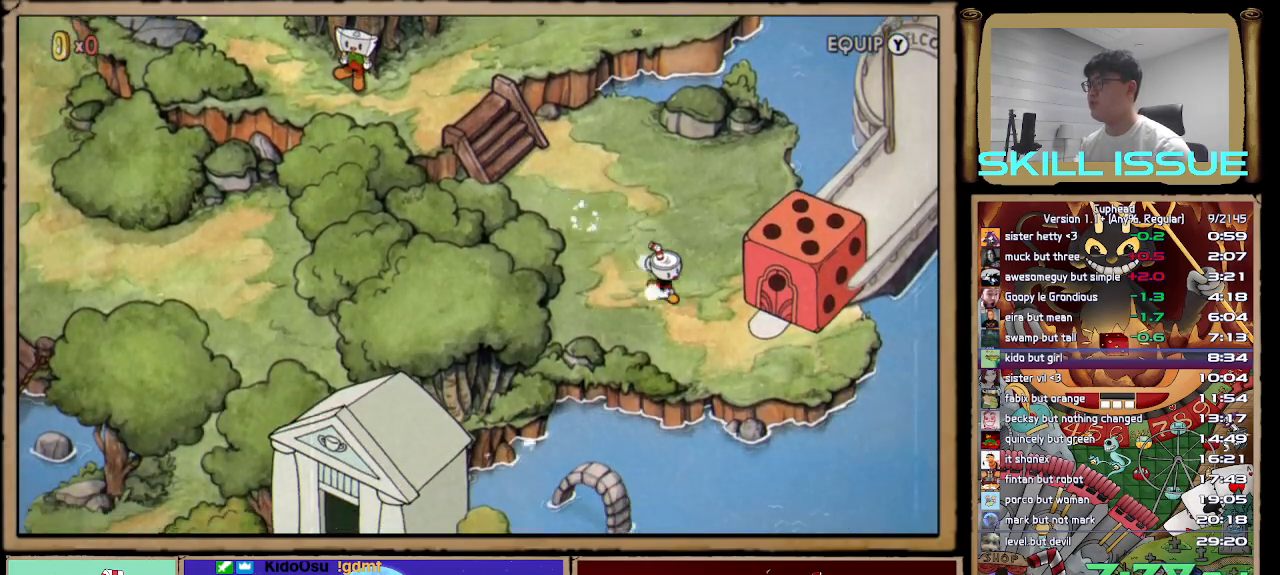
{"buttons": [], "left_stick": "up-right", "right_stick": "center", "button_events": []}
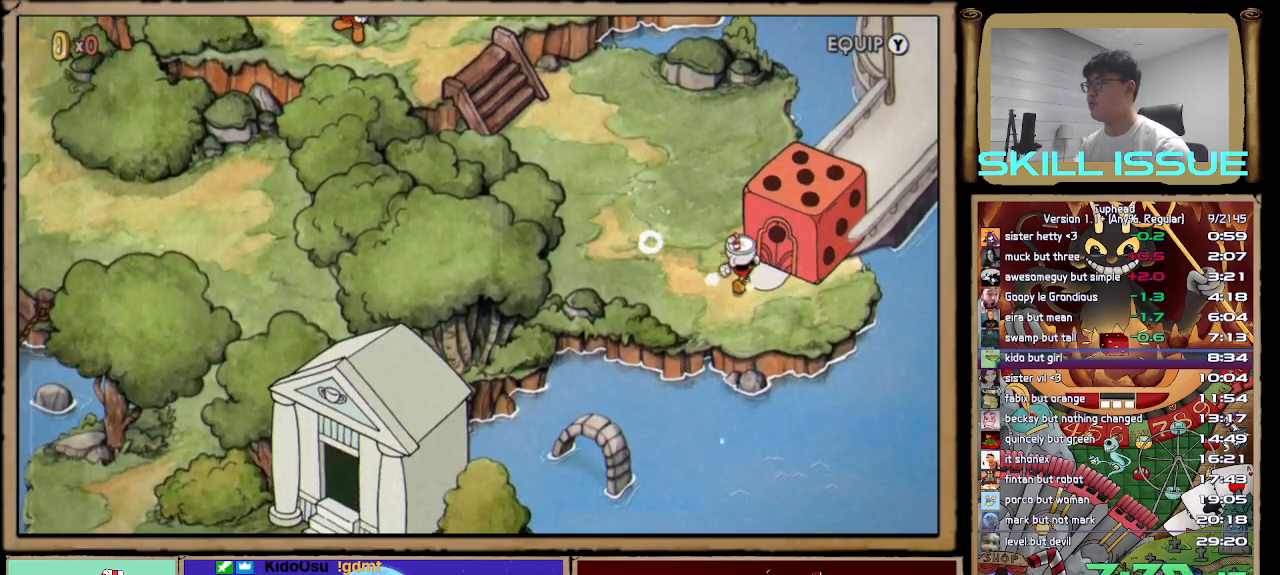
{"buttons": [], "left_stick": "center", "right_stick": "center", "button_events": [[33, "A", "down"], [83, "A", "up"], [150, "A", "down"], [217, "A", "up"], [300, "A", "down"], [367, "A", "up"], [450, "A", "down"], [500, "A", "up"]]}
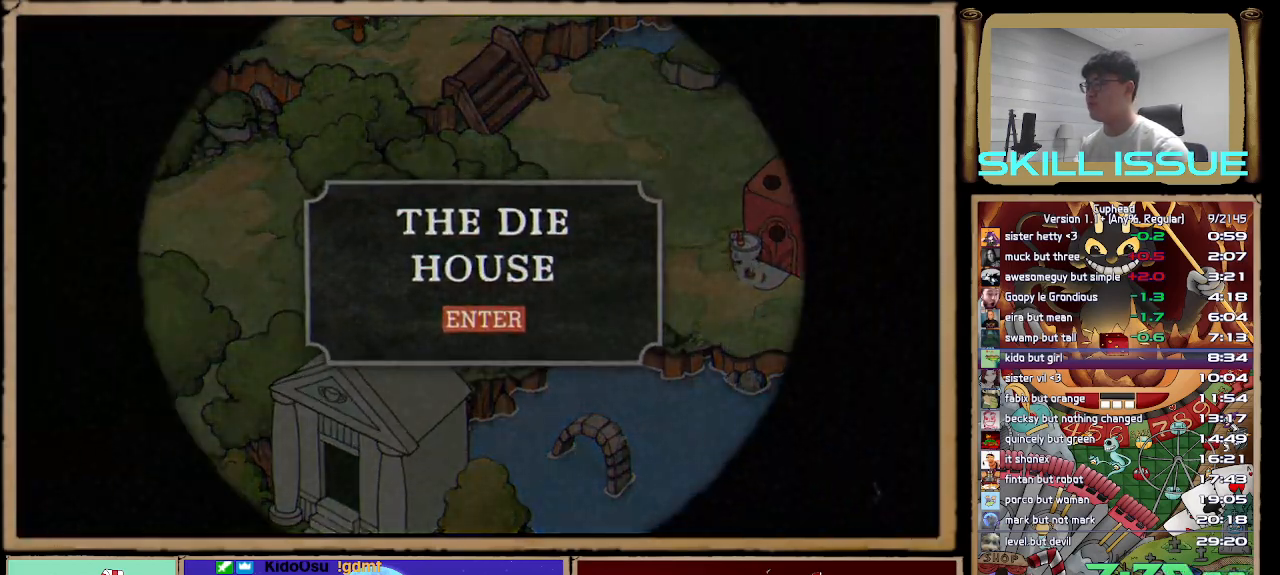
{"buttons": [], "left_stick": "center", "right_stick": "center", "button_events": [[100, "A", "down"], [150, "A", "up"], [250, "A", "down"], [317, "A", "up"], [400, "A", "down"], [483, "A", "up"]]}
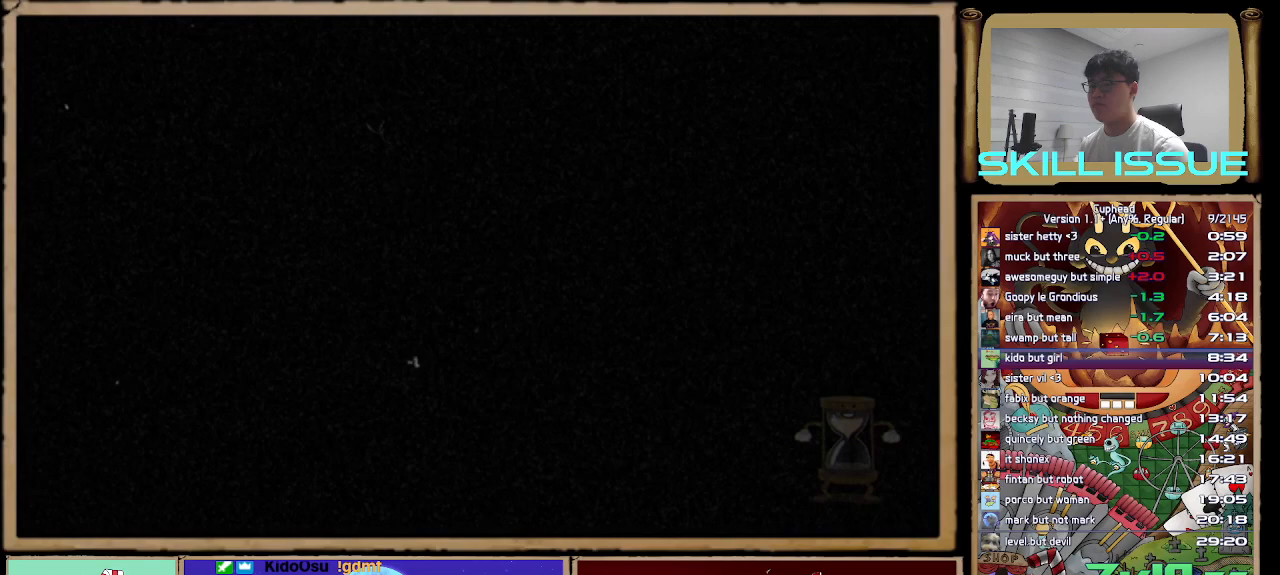
{"buttons": [], "left_stick": "center", "right_stick": "center", "button_events": []}
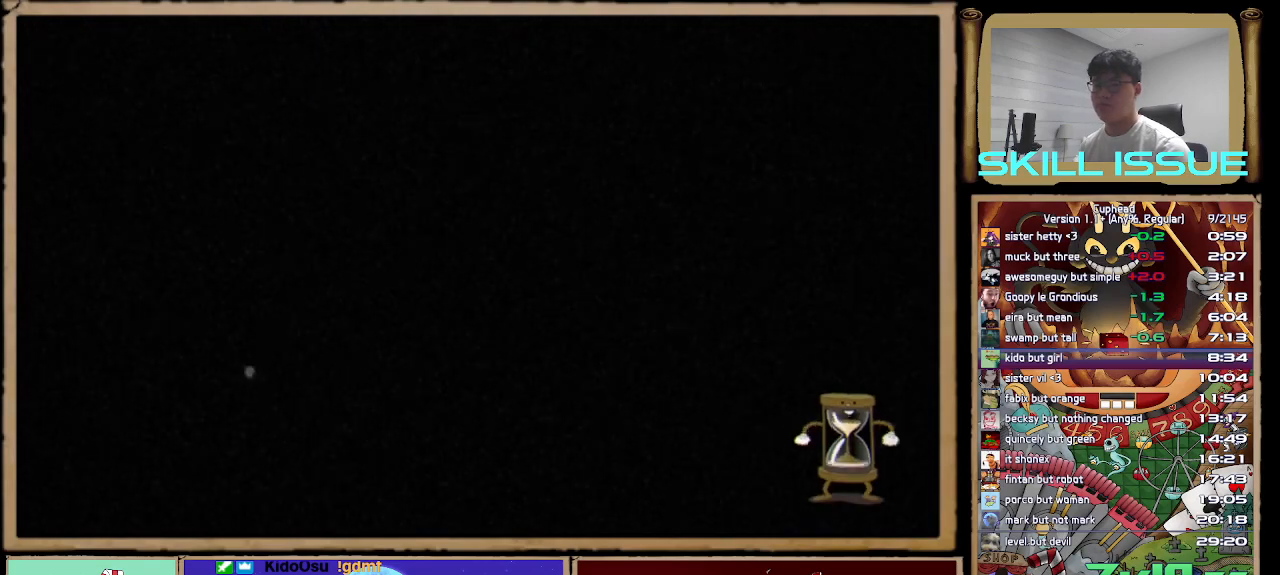
{"buttons": [], "left_stick": "center", "right_stick": "center", "button_events": [[150, "B", "down"], [233, "B", "up"], [433, "B", "down"], [500, "B", "up"]]}
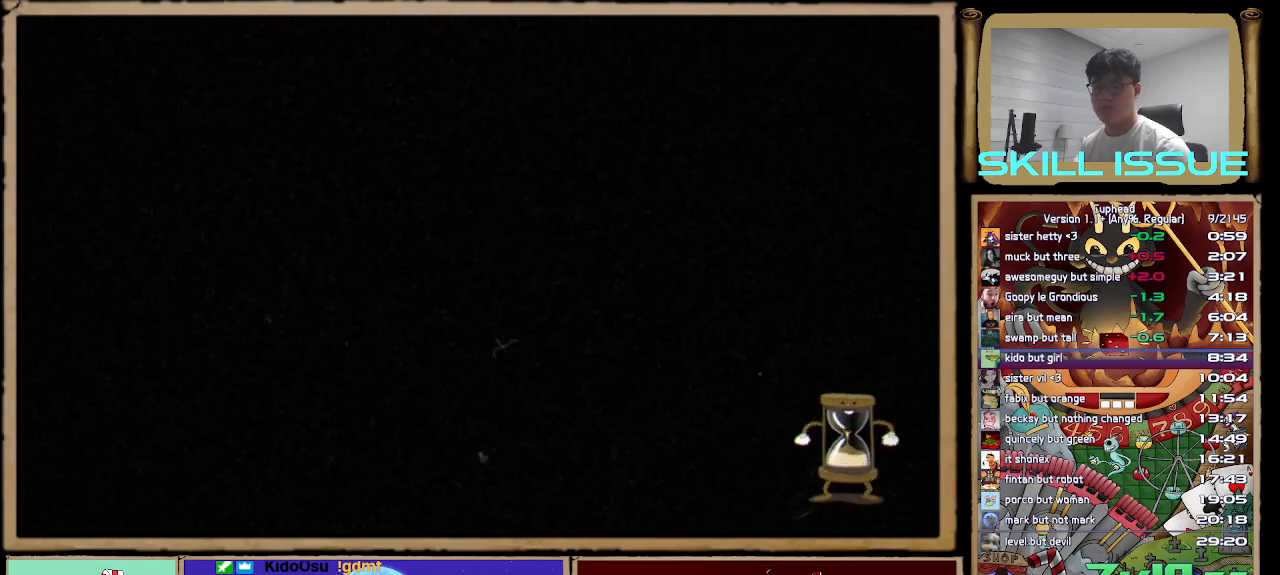
{"buttons": [], "left_stick": "center", "right_stick": "center", "button_events": [[100, "B", "down"], [167, "B", "up"], [250, "B", "down"], [333, "B", "up"], [417, "B", "down"], [483, "B", "up"]]}
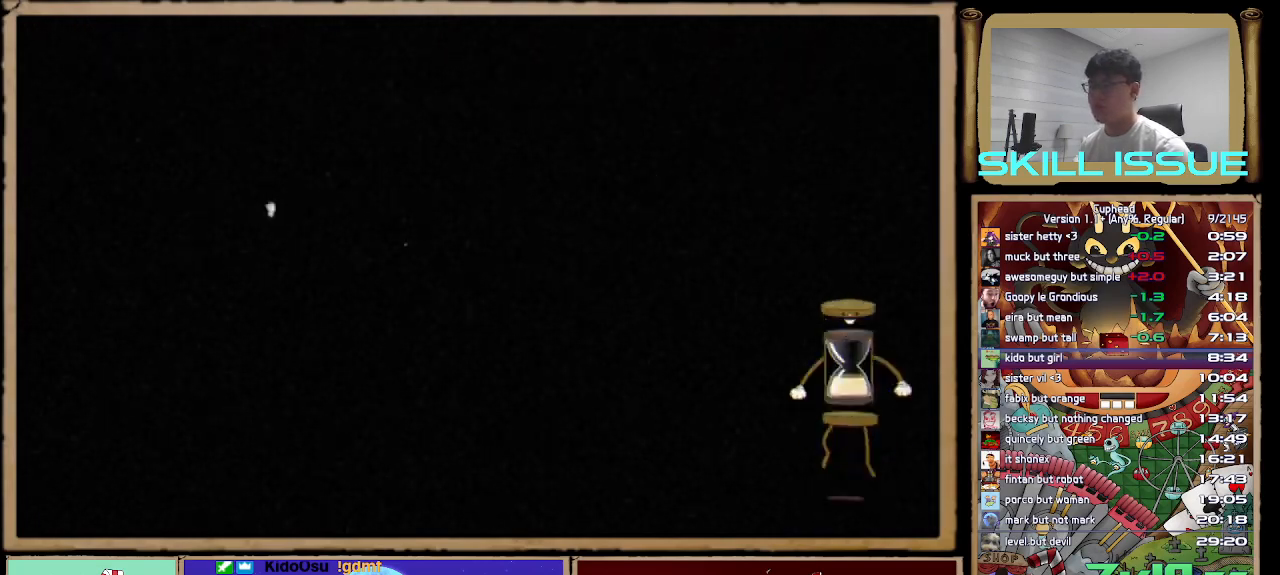
{"buttons": [], "left_stick": "center", "right_stick": "center", "button_events": [[83, "B", "down"], [150, "B", "up"], [250, "B", "down"], [317, "B", "up"], [400, "B", "down"], [467, "B", "up"]]}
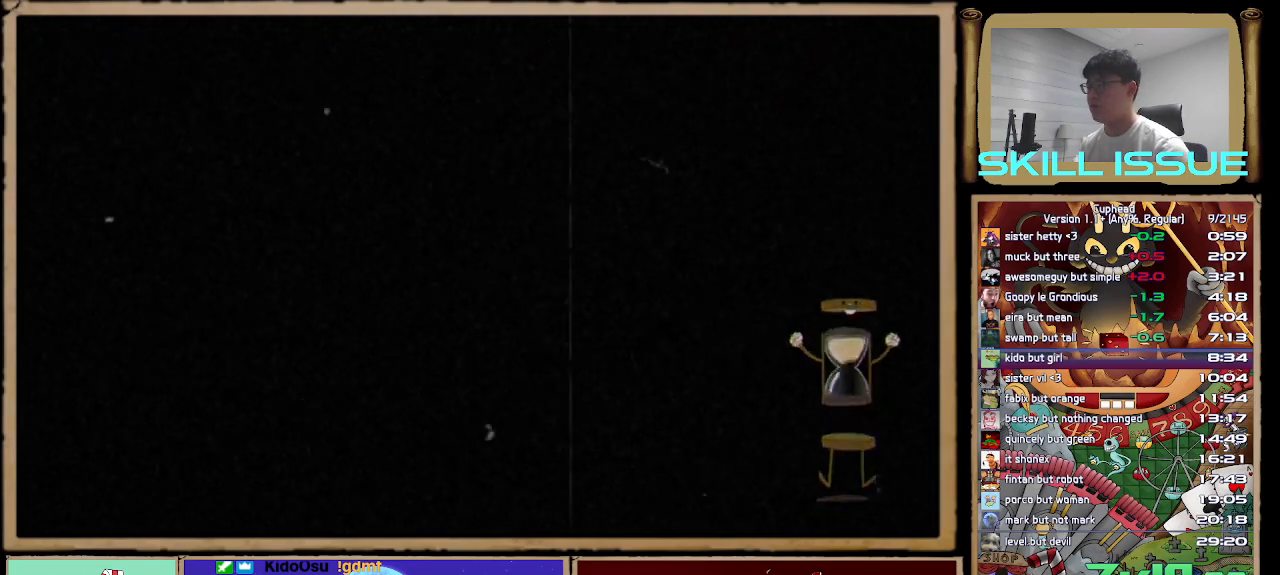
{"buttons": [], "left_stick": "center", "right_stick": "center", "button_events": [[50, "B", "down"], [133, "B", "up"], [217, "B", "down"], [283, "B", "up"], [383, "B", "down"], [433, "B", "up"]]}
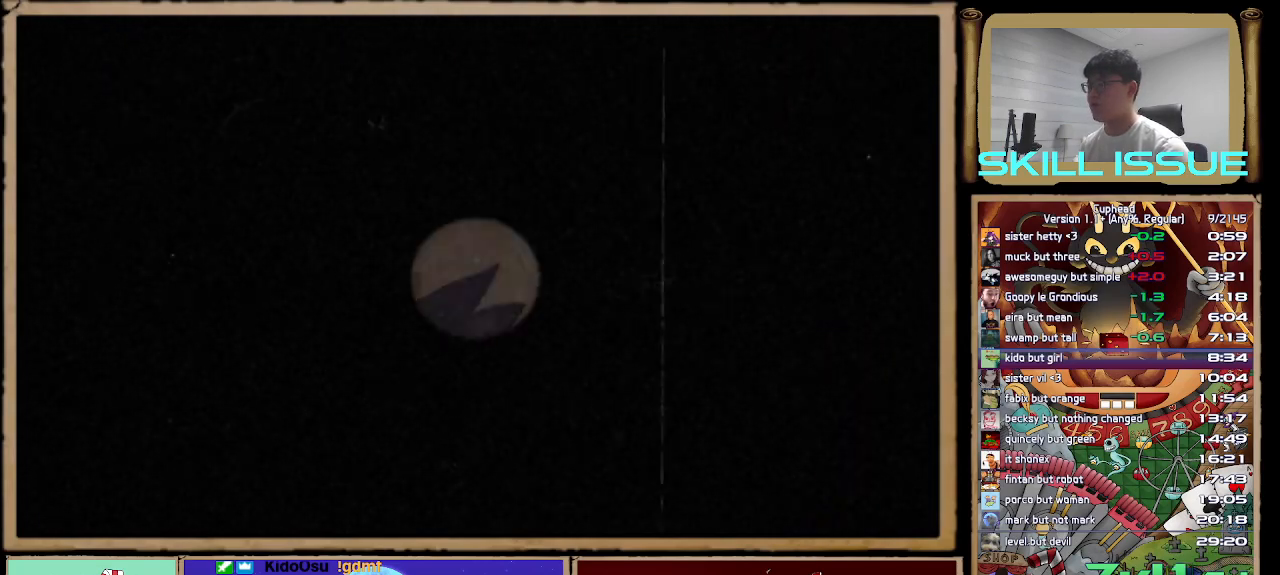
{"buttons": ["A"], "left_stick": "center", "right_stick": "center", "button_events": [[33, "B", "down"], [100, "B", "up"], [183, "B", "down"], [250, "B", "up"], [483, "A", "down"]]}
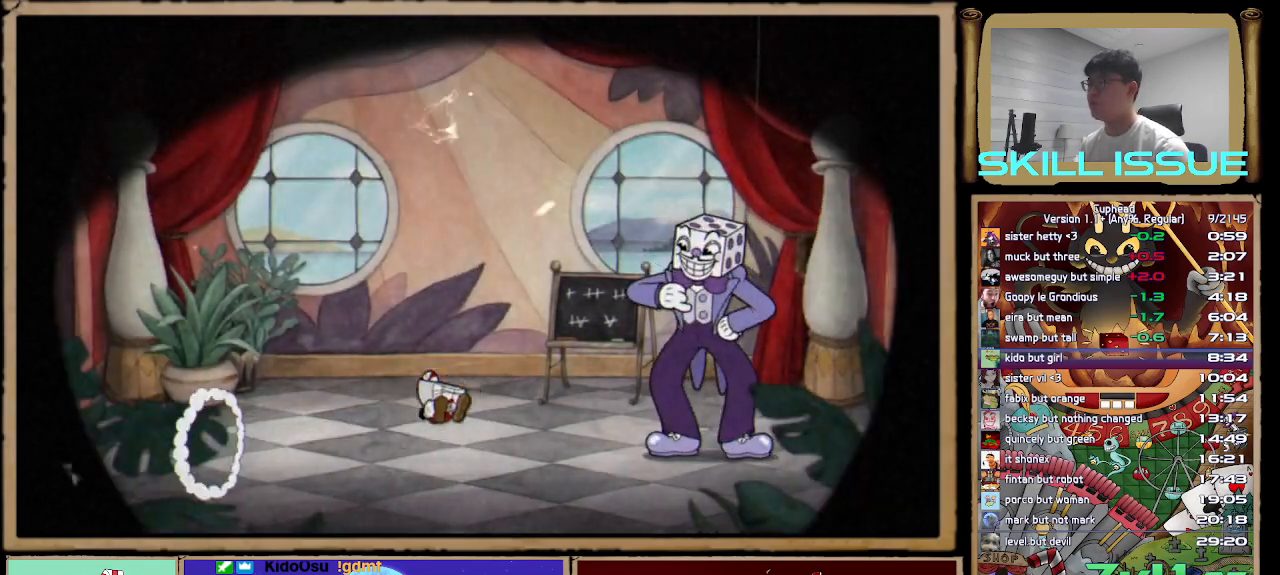
{"buttons": [], "left_stick": "center", "right_stick": "center", "button_events": [[67, "B", "down"], [100, "A", "up"], [200, "B", "up"], [300, "A", "down"], [367, "A", "up"], [450, "A", "down"], [500, "A", "up"]]}
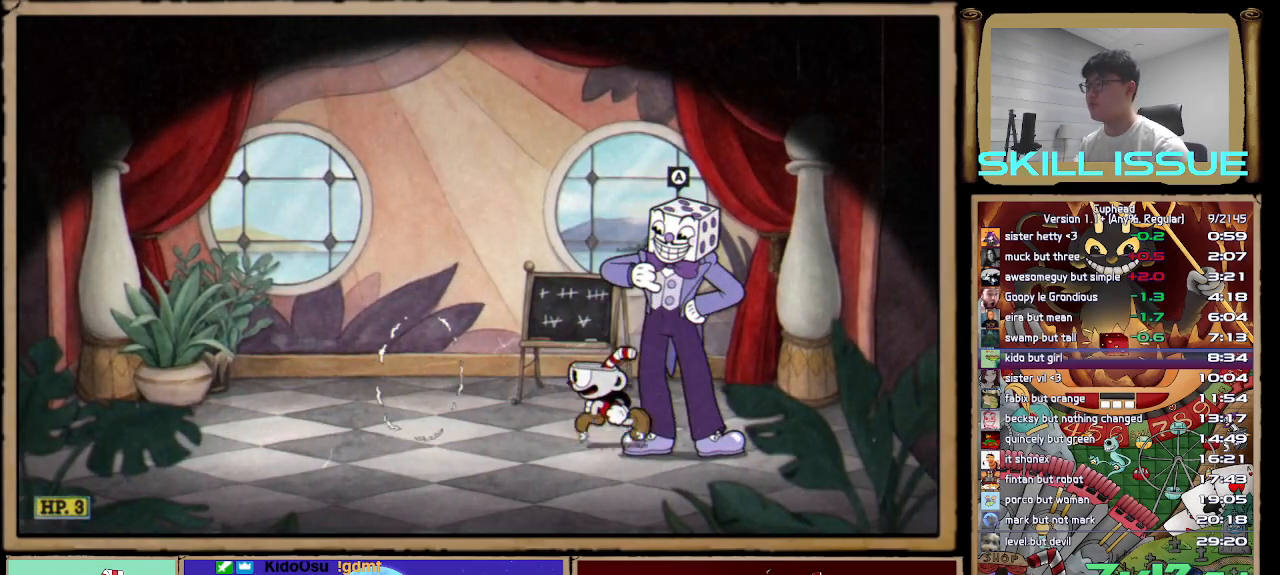
{"buttons": [], "left_stick": "center", "right_stick": "center", "button_events": [[100, "A", "down"], [150, "A", "up"], [250, "A", "down"], [317, "A", "up"], [400, "A", "down"], [467, "A", "up"]]}
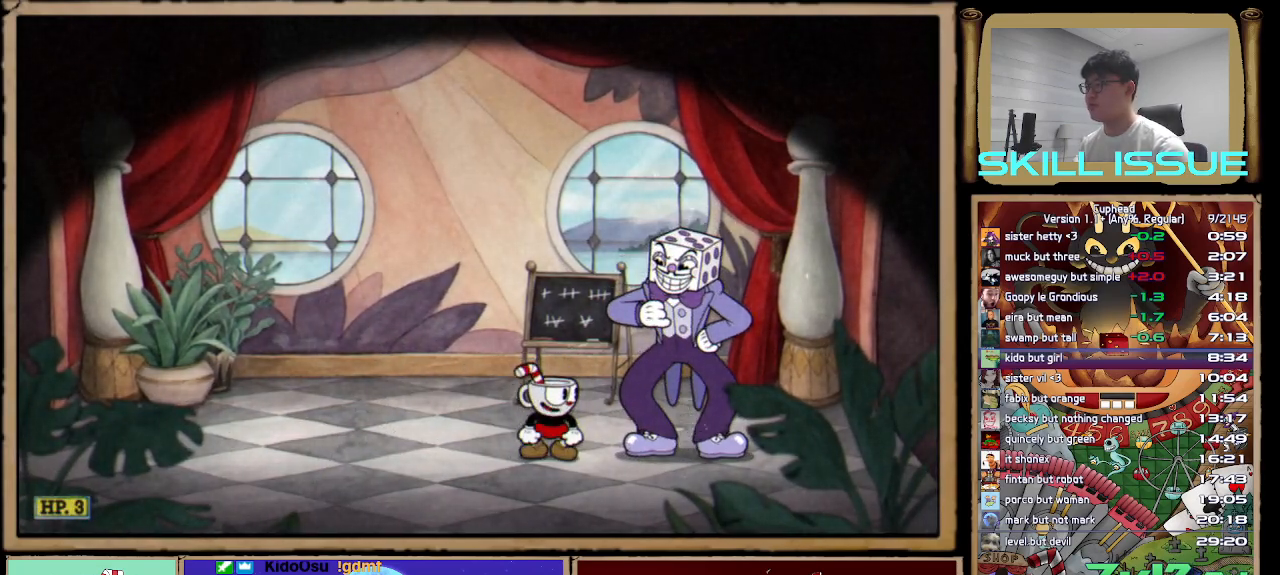
{"buttons": ["A"], "left_stick": "center", "right_stick": "center", "button_events": [[50, "A", "down"], [117, "A", "up"], [200, "A", "down"], [267, "A", "up"], [350, "A", "down"], [417, "A", "up"], [500, "A", "down"]]}
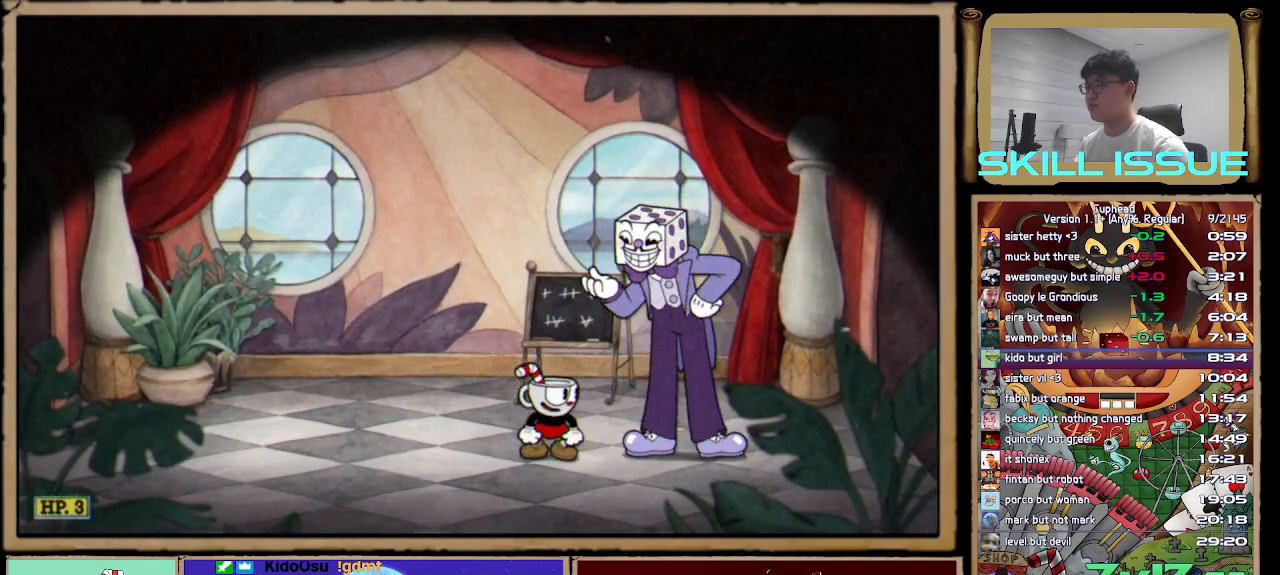
{"buttons": ["A"], "left_stick": "center", "right_stick": "center", "button_events": [[83, "A", "up"], [150, "A", "down"], [217, "A", "up"], [317, "A", "down"], [367, "A", "up"], [467, "A", "down"]]}
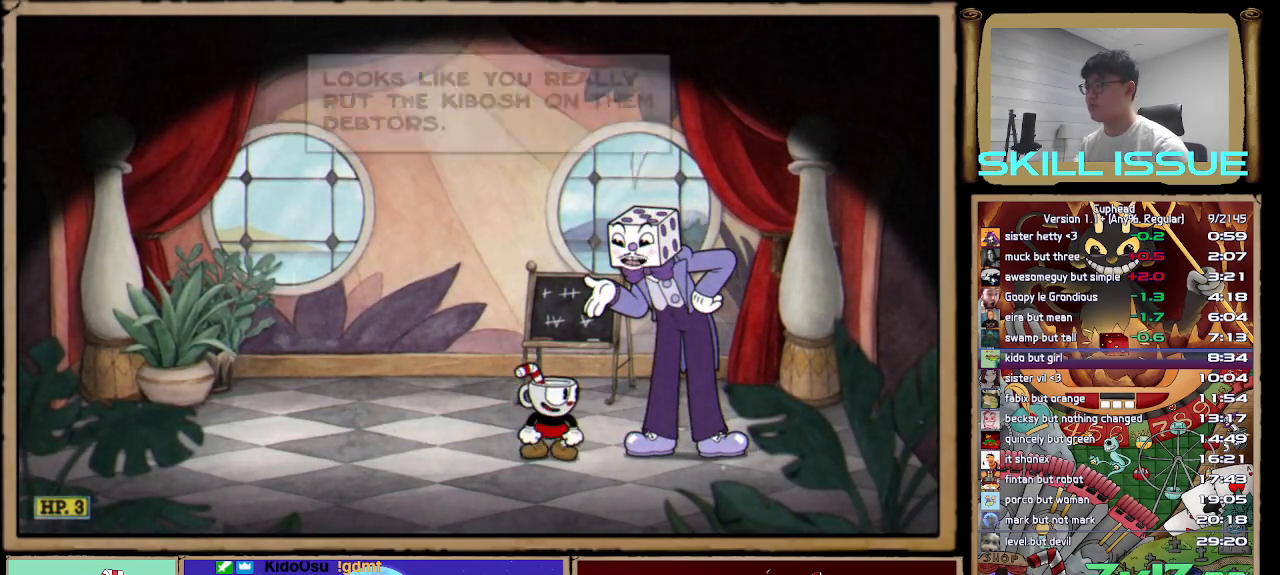
{"buttons": [], "left_stick": "center", "right_stick": "center", "button_events": [[33, "A", "up"], [117, "A", "down"], [183, "A", "up"], [267, "A", "down"], [333, "A", "up"], [417, "A", "down"], [483, "A", "up"]]}
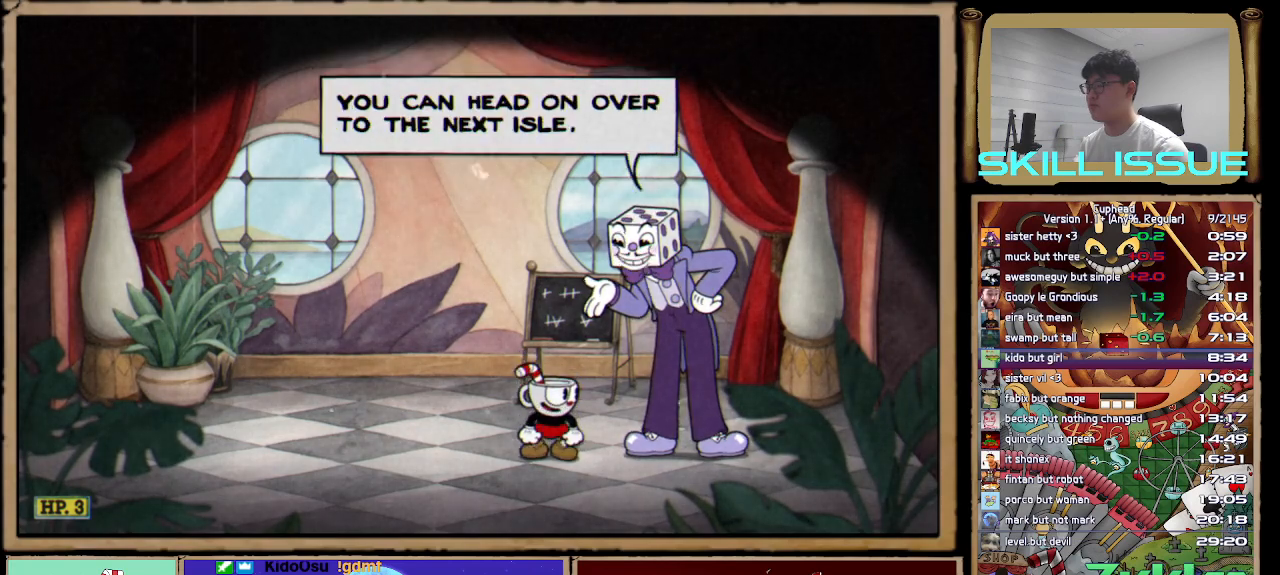
{"buttons": [], "left_stick": "center", "right_stick": "center", "button_events": [[83, "A", "down"], [150, "A", "up"], [233, "A", "down"], [283, "A", "up"], [383, "A", "down"], [450, "A", "up"]]}
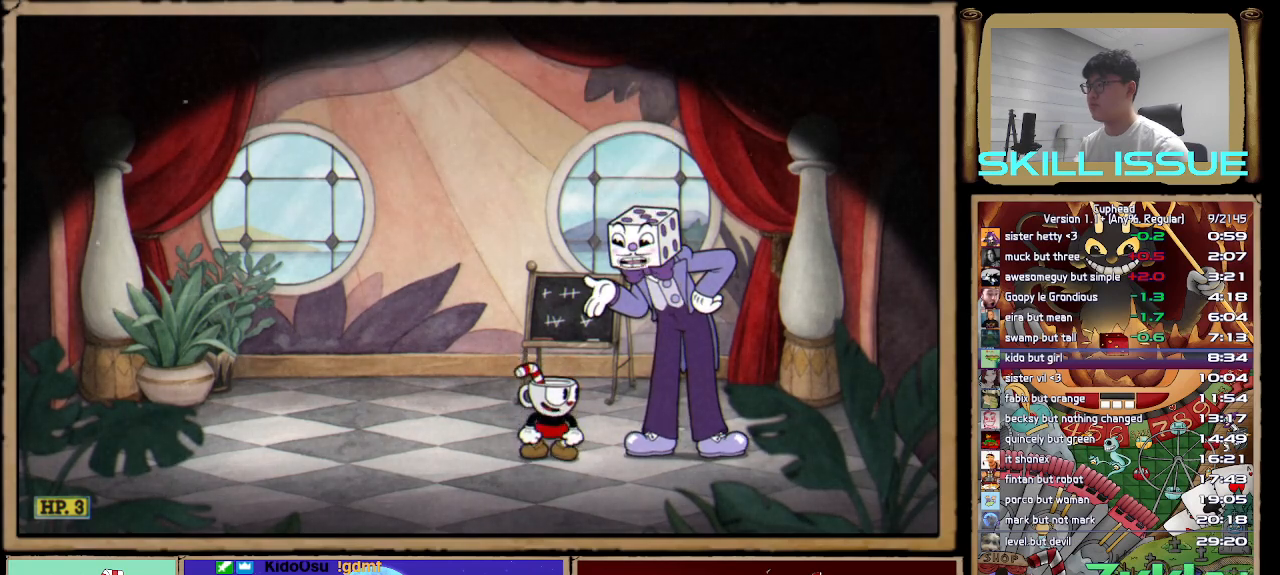
{"buttons": [], "left_stick": "center", "right_stick": "center", "button_events": [[50, "A", "down"], [117, "A", "up"], [200, "A", "down"], [267, "A", "up"], [350, "A", "down"], [417, "A", "up"]]}
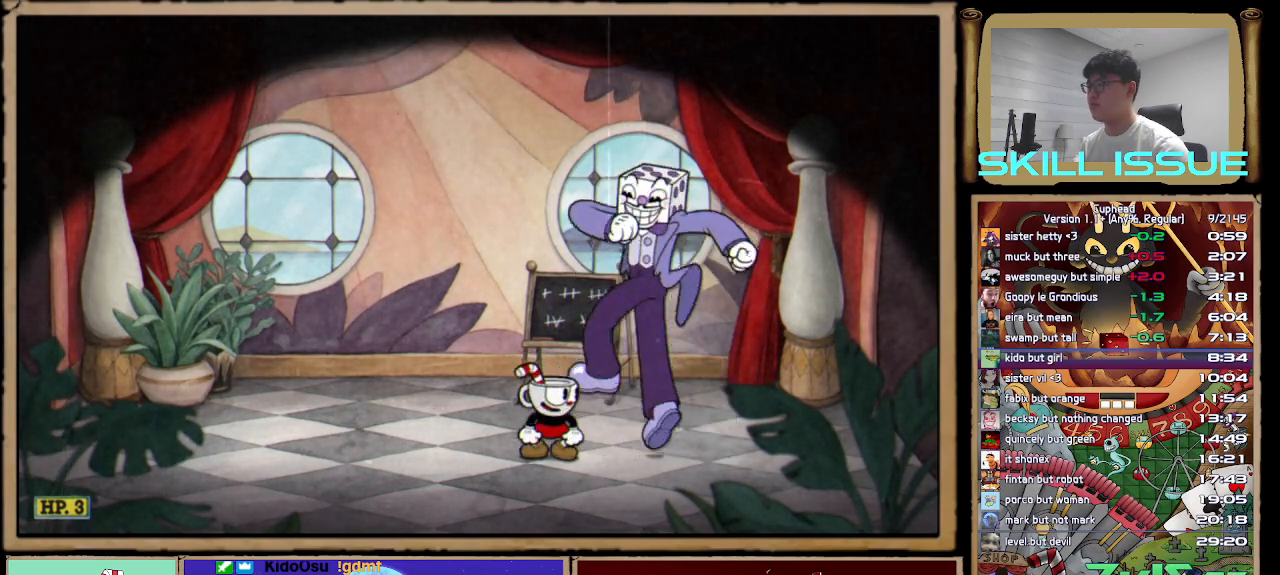
{"buttons": [], "left_stick": "center", "right_stick": "center", "button_events": []}
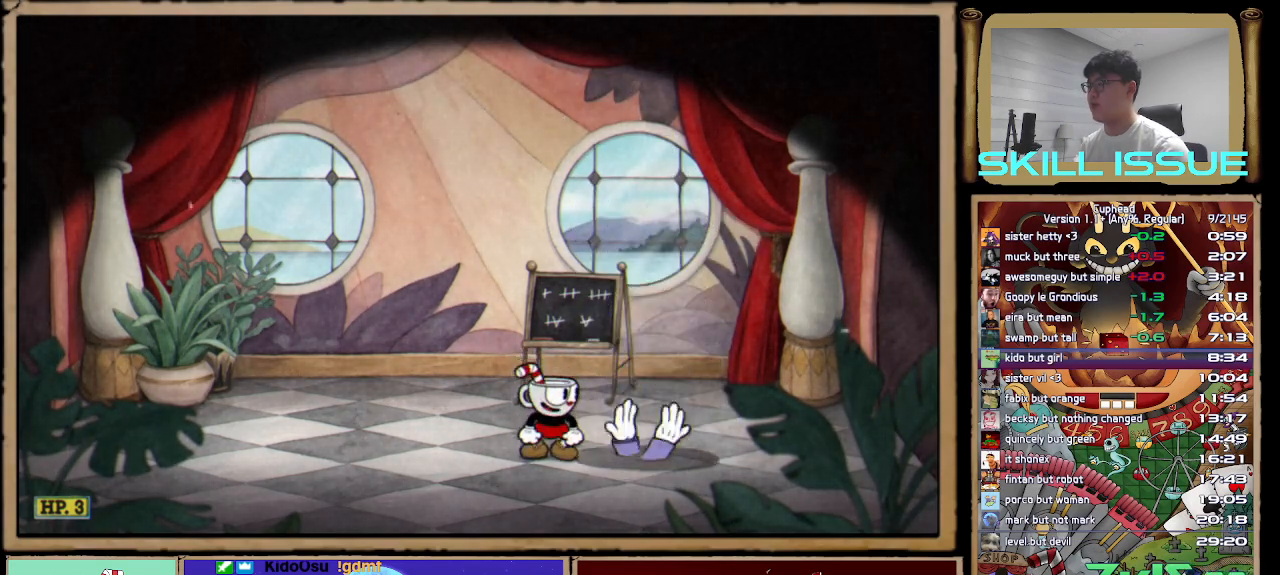
{"buttons": [], "left_stick": "center", "right_stick": "center", "button_events": [[350, "B", "down"], [450, "B", "up"]]}
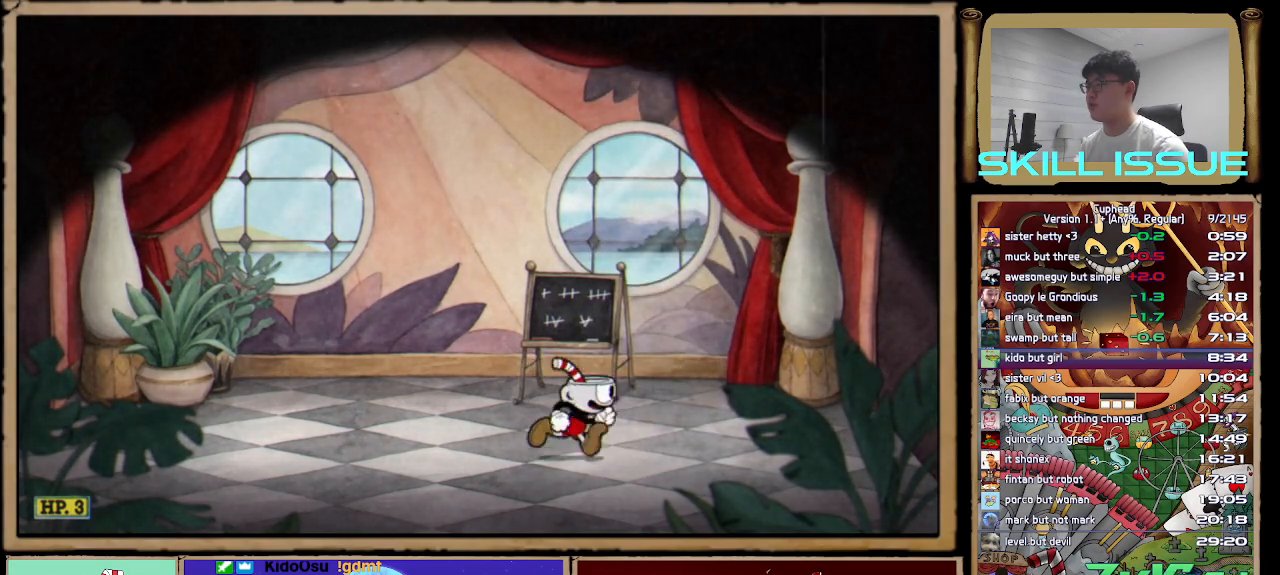
{"buttons": [], "left_stick": "center", "right_stick": "center", "button_events": [[83, "A", "down"], [133, "A", "up"], [217, "B", "down"], [300, "B", "up"], [417, "A", "down"], [500, "A", "up"]]}
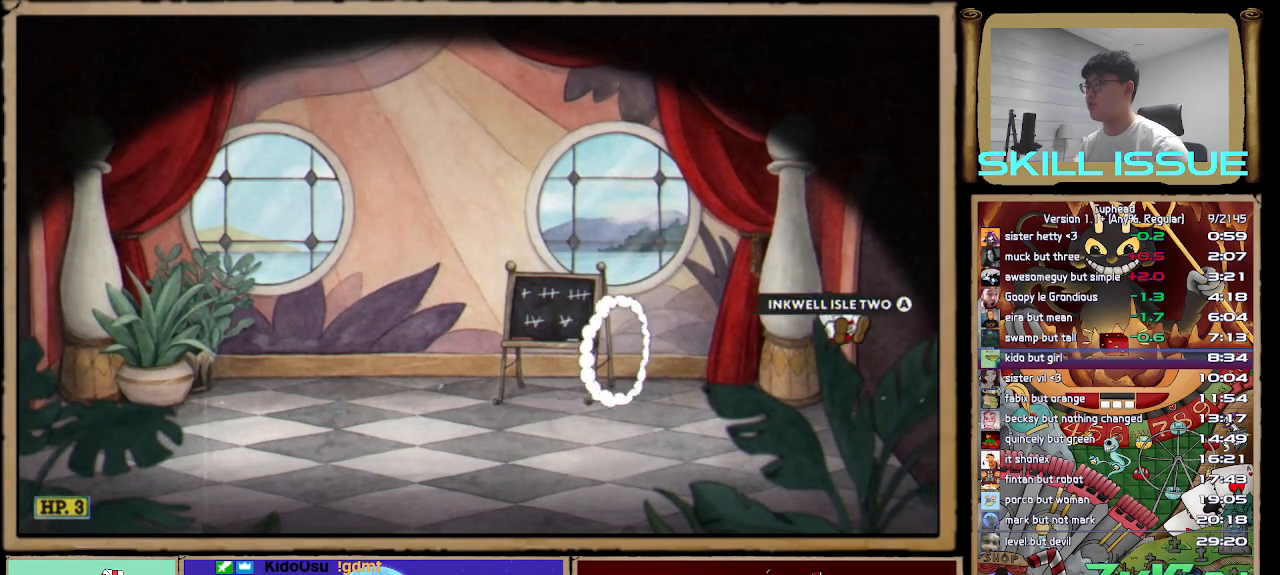
{"buttons": [], "left_stick": "center", "right_stick": "center", "button_events": [[67, "A", "down"], [133, "A", "up"], [217, "A", "down"], [283, "A", "up"], [383, "A", "down"], [450, "A", "up"]]}
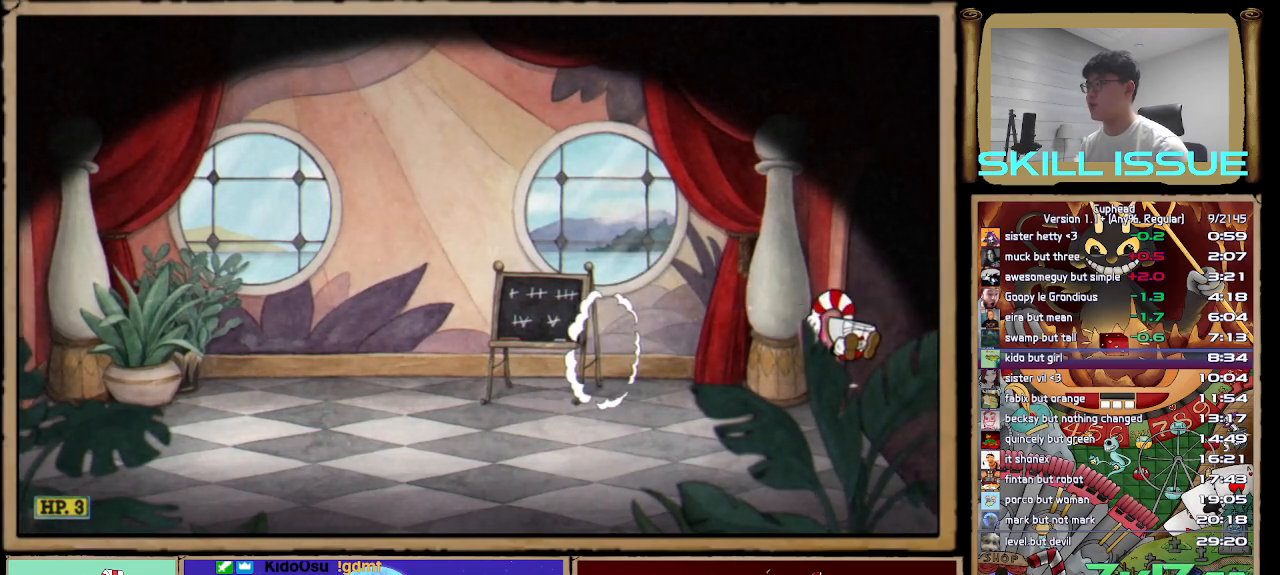
{"buttons": ["L2", "R2"], "left_stick": "center", "right_stick": "center", "button_events": [[450, "L2", "down"], [450, "R2", "down"]]}
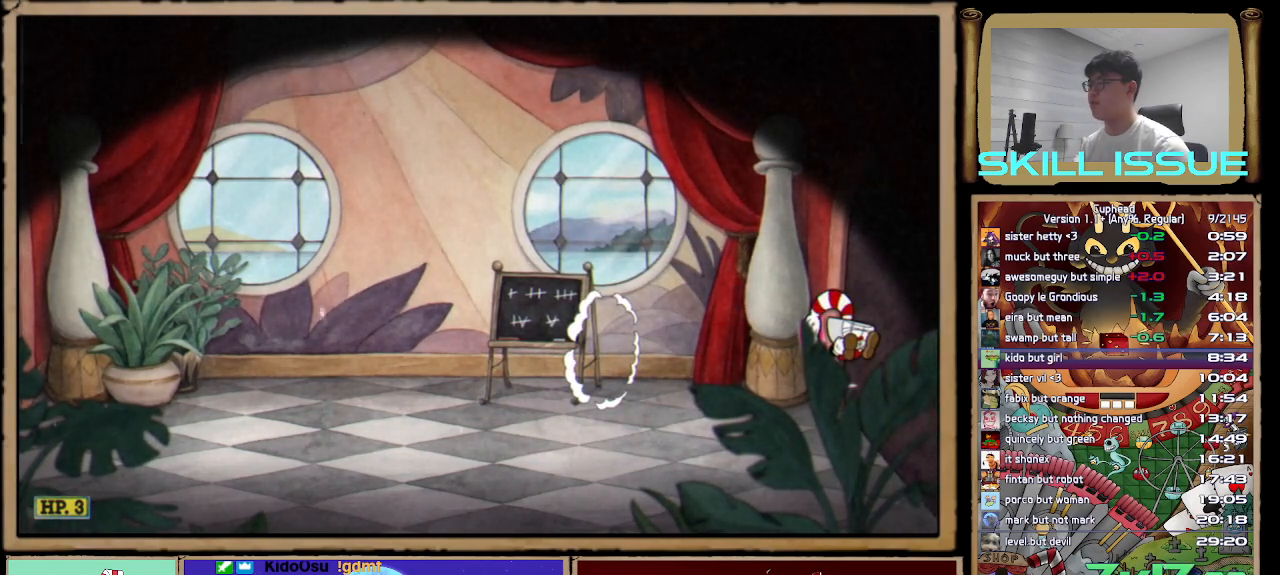
{"buttons": [], "left_stick": "center", "right_stick": "center", "button_events": [[67, "L2", "up"], [83, "R2", "up"]]}
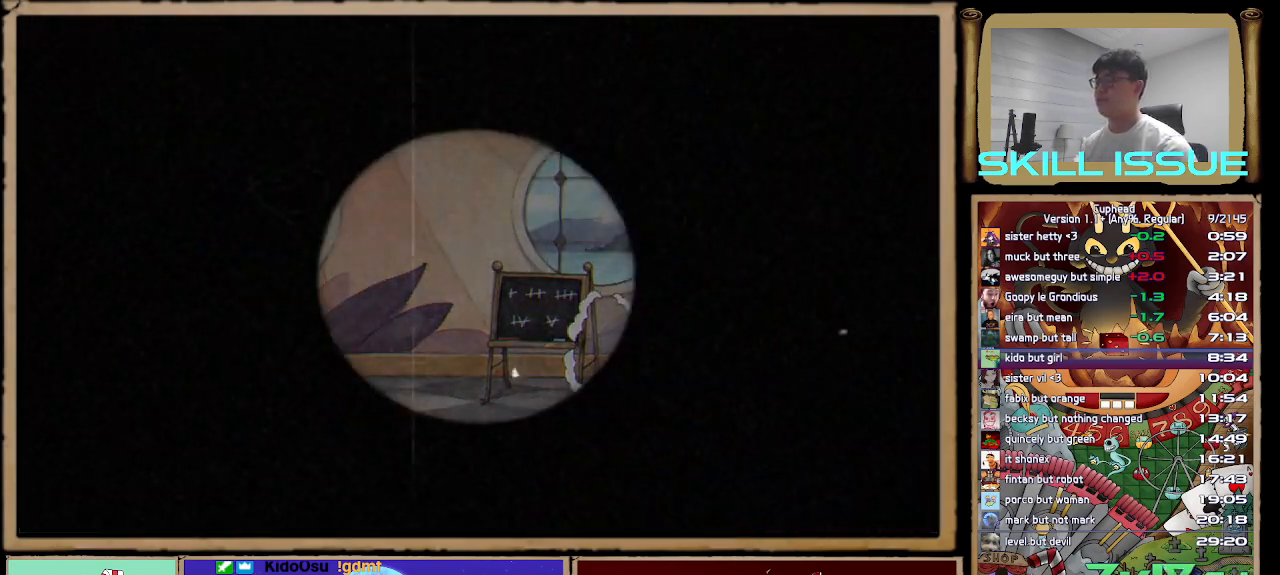
{"buttons": [], "left_stick": "center", "right_stick": "center", "button_events": []}
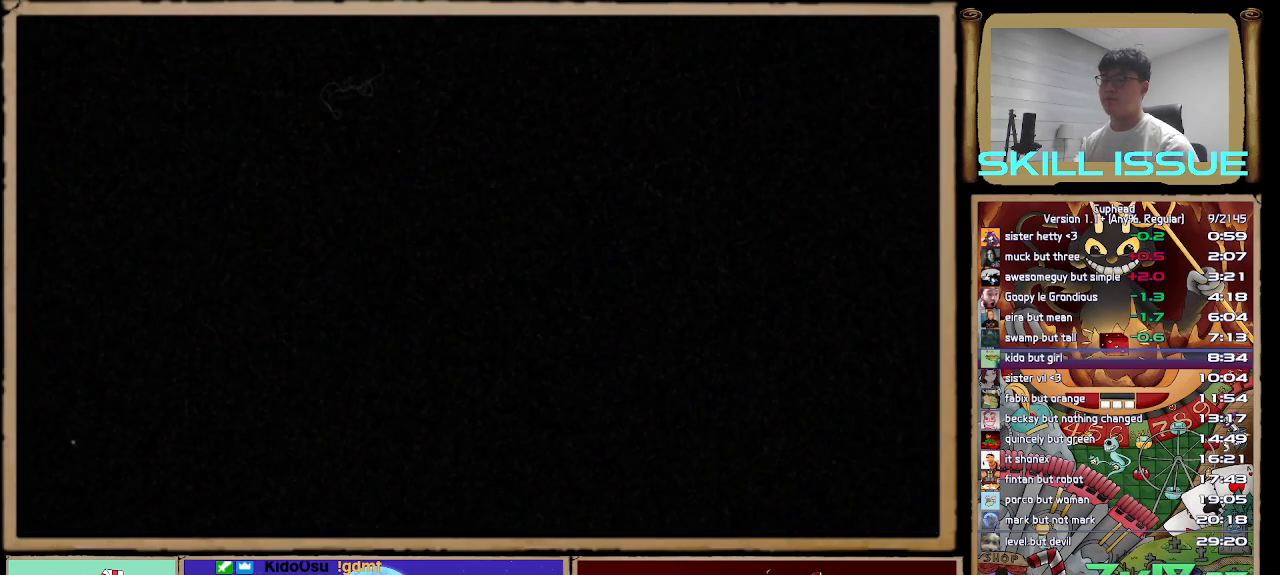
{"buttons": [], "left_stick": "center", "right_stick": "center", "button_events": [[367, "START", "down"], [450, "START", "up"]]}
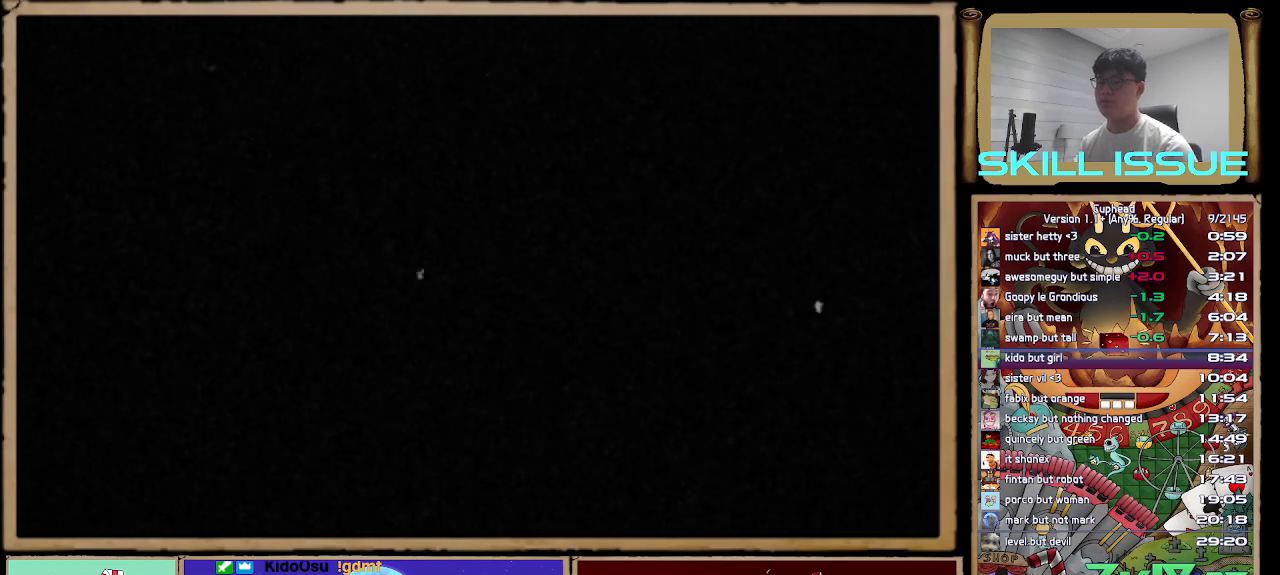
{"buttons": ["START"], "left_stick": "center", "right_stick": "center", "button_events": [[17, "START", "down"], [83, "START", "up"], [167, "START", "down"], [233, "START", "up"], [300, "START", "down"], [367, "START", "up"], [450, "START", "down"]]}
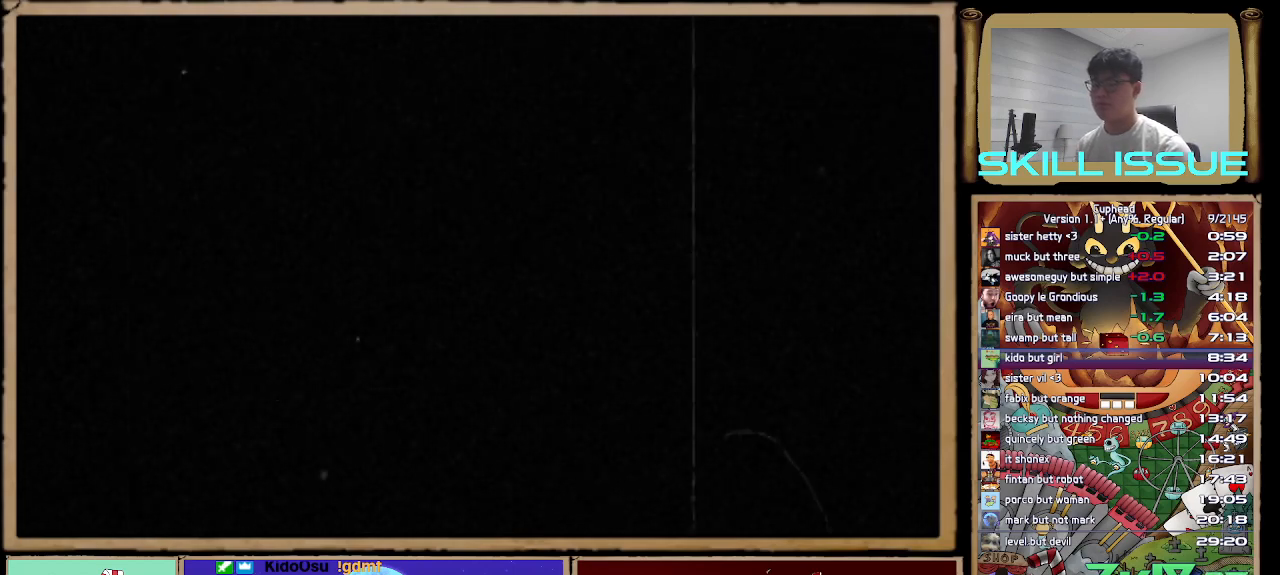
{"buttons": [], "left_stick": "center", "right_stick": "center", "button_events": [[17, "START", "up"], [100, "START", "down"], [167, "START", "up"], [250, "START", "down"], [300, "START", "up"], [383, "START", "down"], [467, "START", "up"]]}
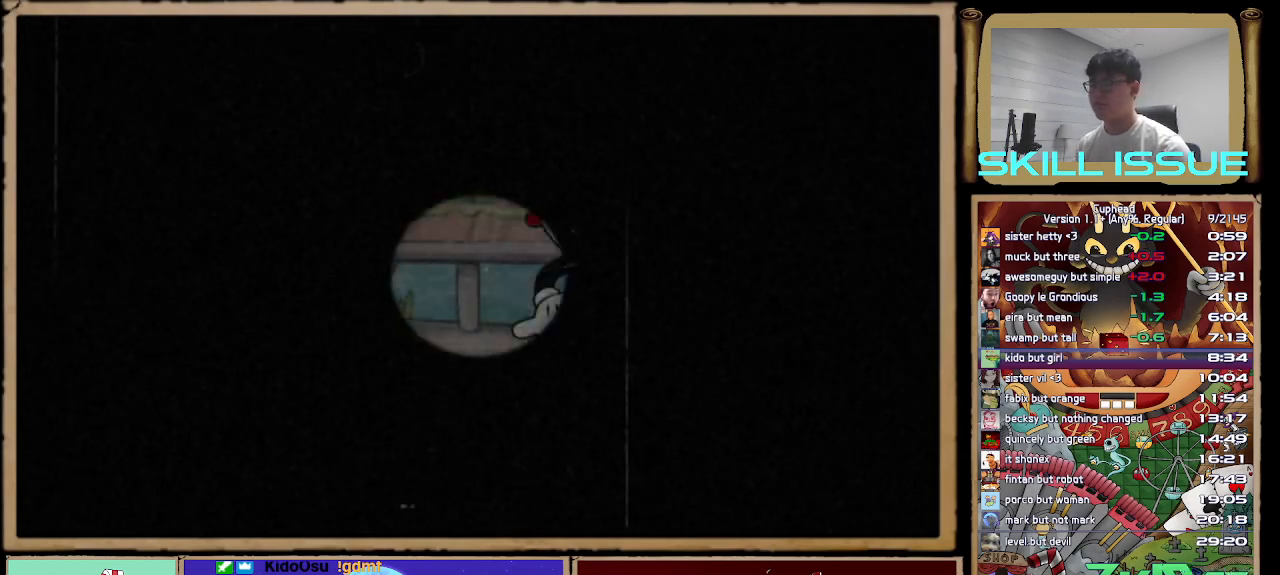
{"buttons": ["START"], "left_stick": "center", "right_stick": "center", "button_events": [[17, "START", "down"], [100, "START", "up"], [167, "START", "down"], [250, "START", "up"], [317, "START", "down"], [400, "START", "up"], [467, "START", "down"]]}